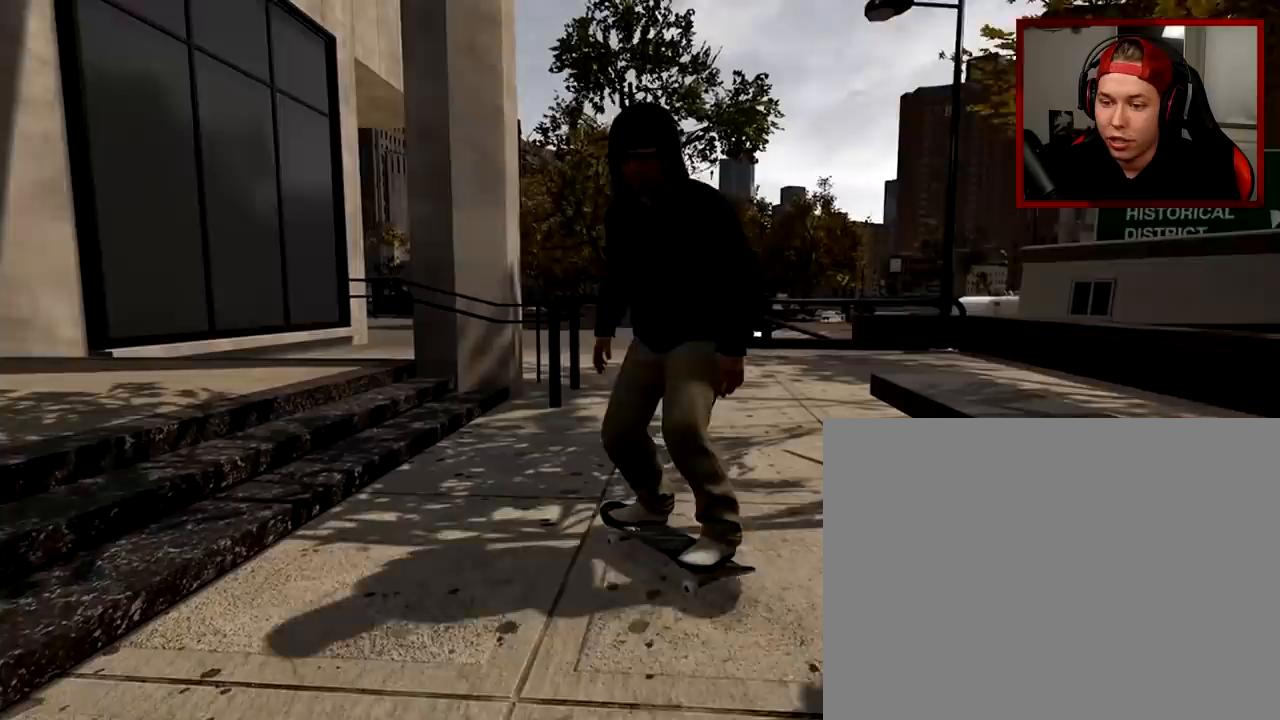
Gameplay with a controller (Xbox layout); each line is a JSON object with the inputs held at the frame after it. "events" lists button and stick changes between this image and that frame as [ms after this image, input, new state], when the widget could be followed in between.
{"buttons": [], "left_stick": "center", "right_stick": "center", "events": [[417, "R2", "up"]]}
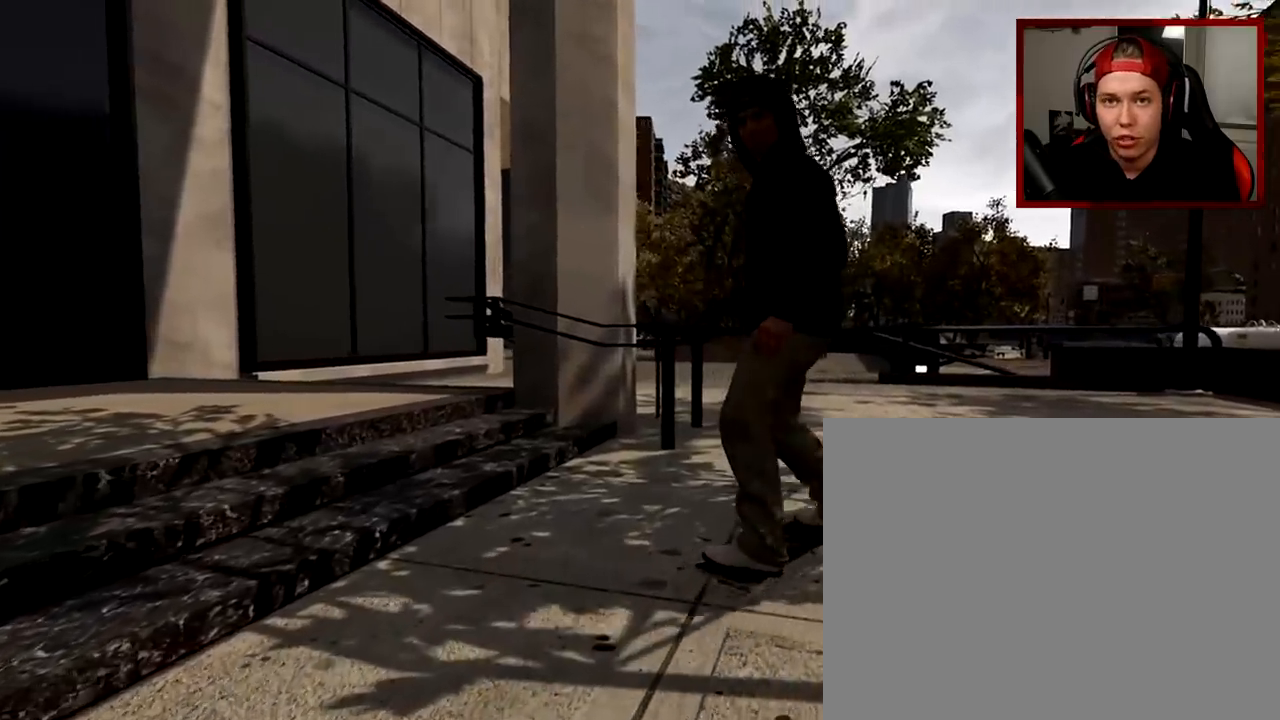
{"buttons": [], "left_stick": "center", "right_stick": "center", "events": []}
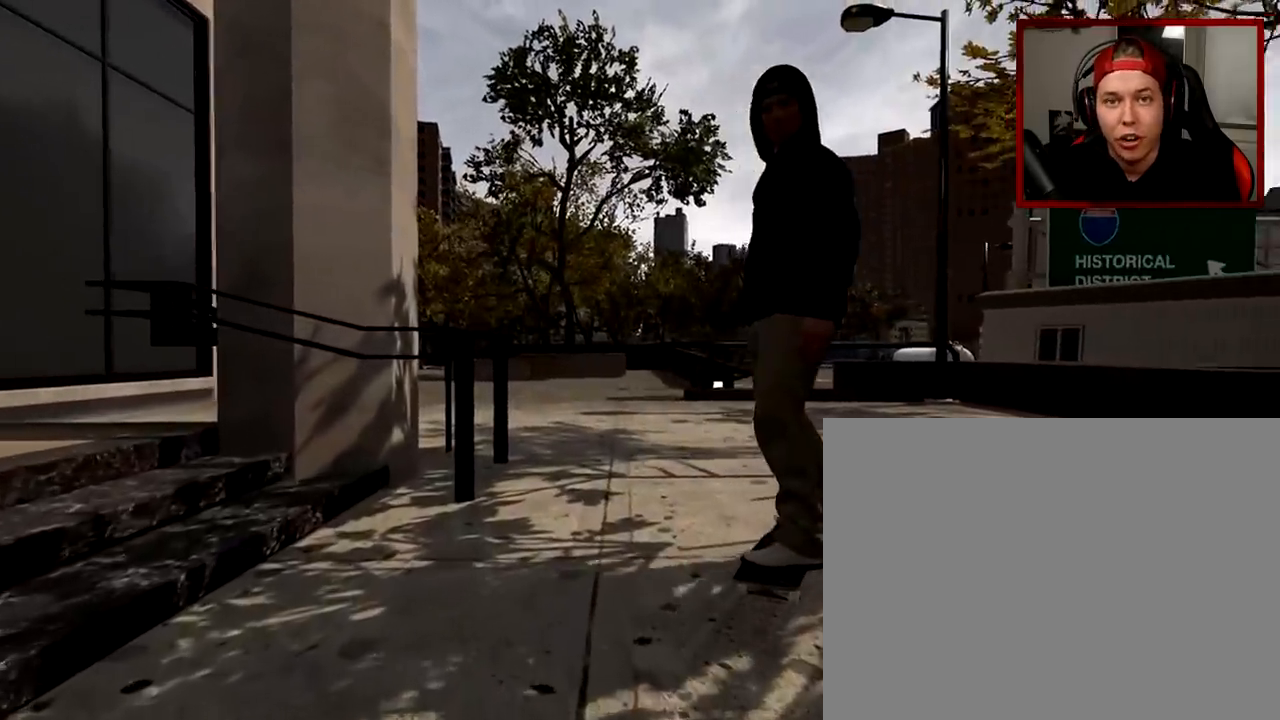
{"buttons": ["L2"], "left_stick": "center", "right_stick": "center", "events": [[367, "L2", "down"]]}
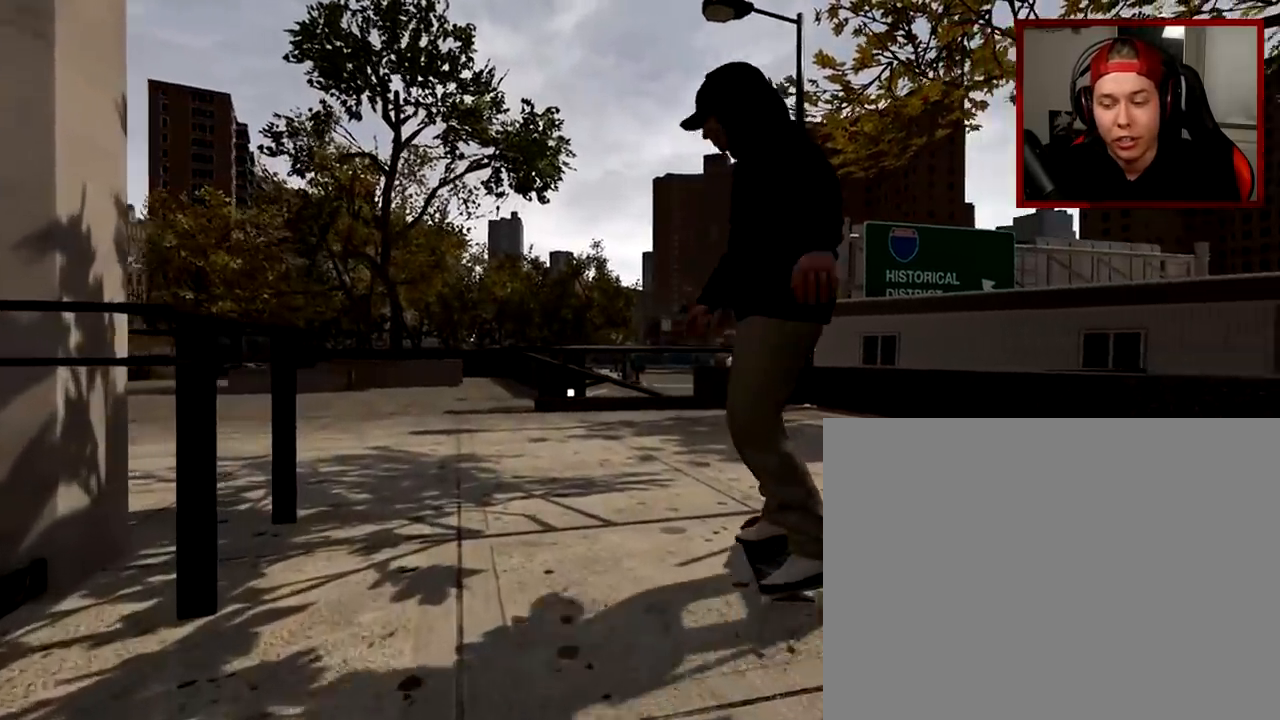
{"buttons": [], "left_stick": "center", "right_stick": "center", "events": [[50, "L2", "up"]]}
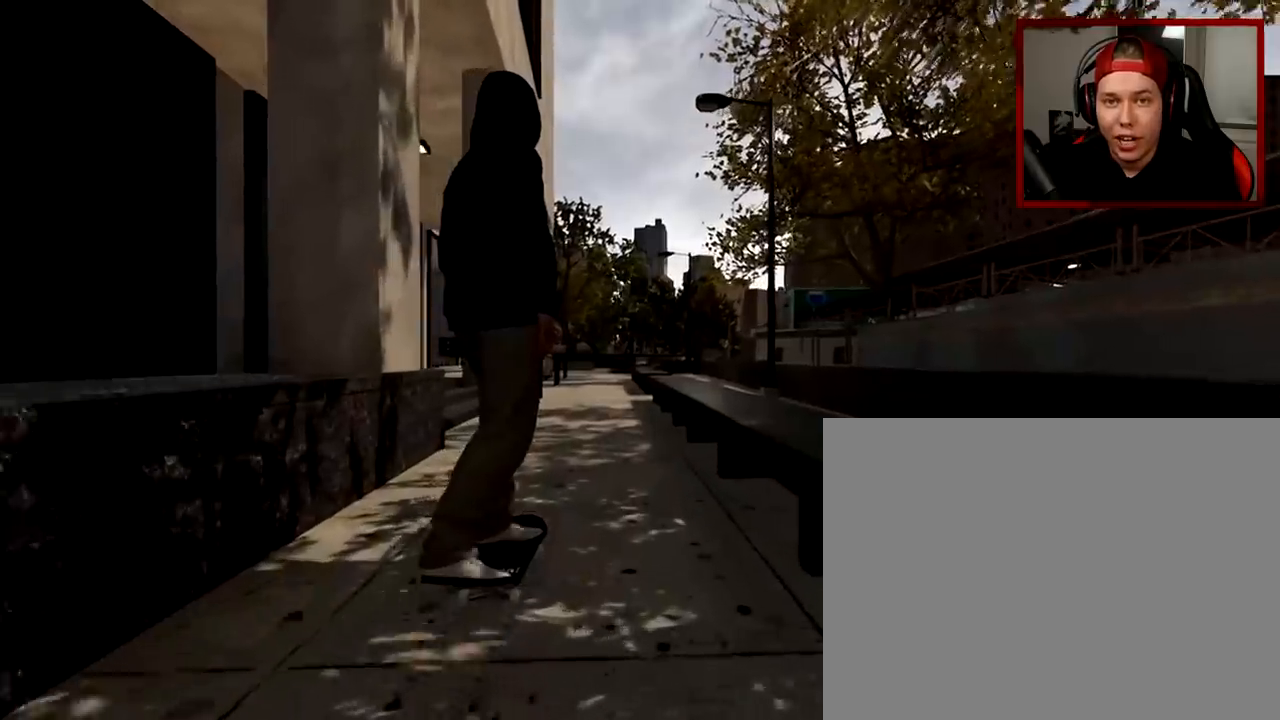
{"buttons": [], "left_stick": "center", "right_stick": "center", "events": []}
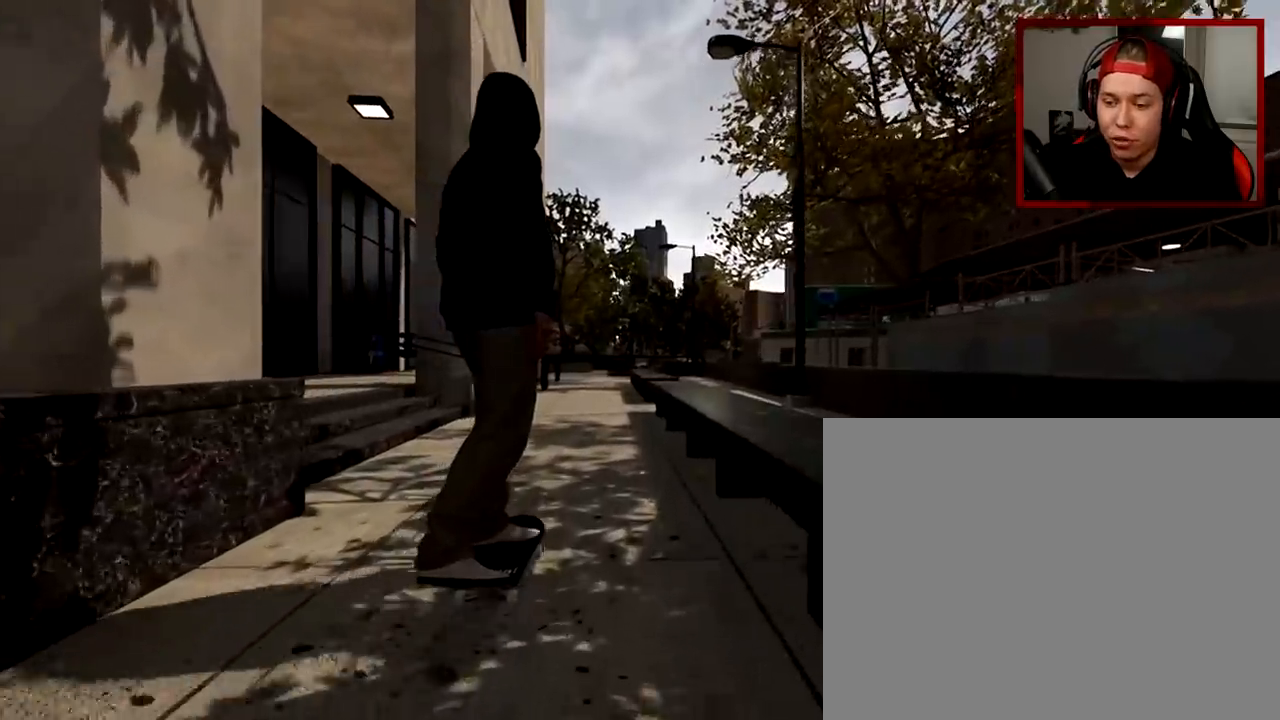
{"buttons": [], "left_stick": "center", "right_stick": "center", "events": [[317, "R2", "down"], [383, "R2", "up"]]}
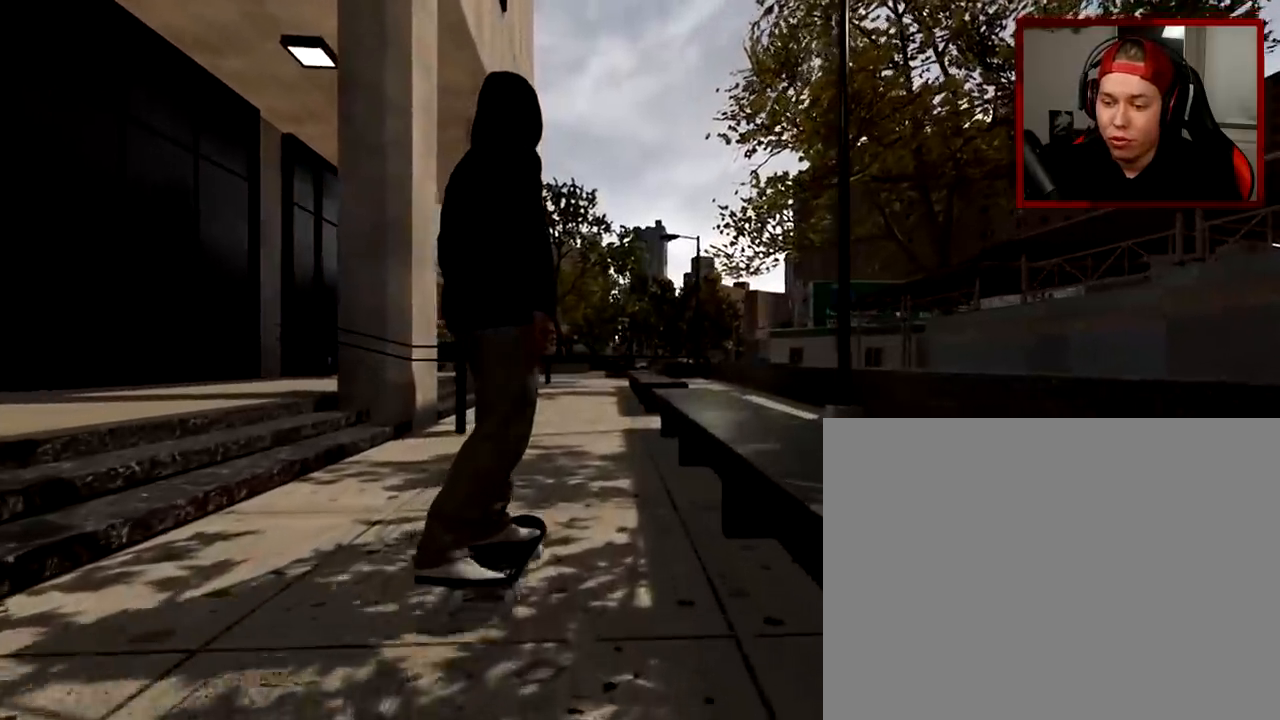
{"buttons": [], "left_stick": "center", "right_stick": "center", "events": []}
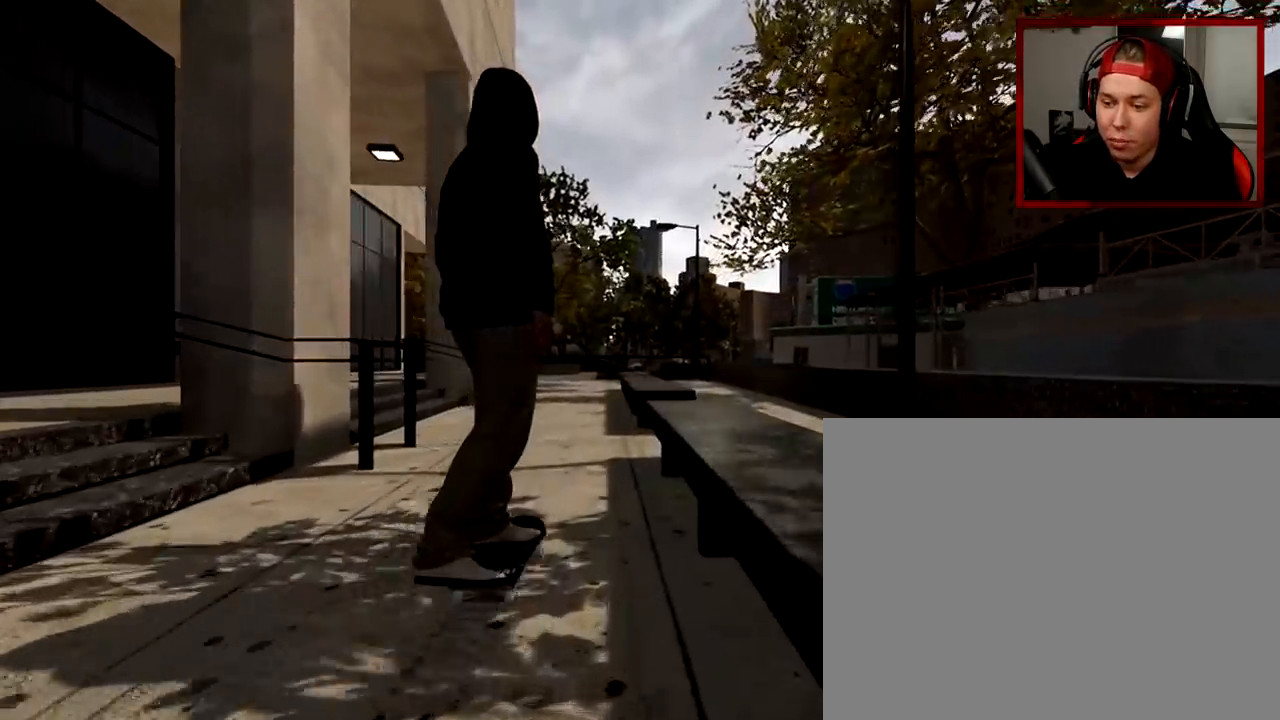
{"buttons": [], "left_stick": "center", "right_stick": "down", "events": [[233, "right_stick", "down"]]}
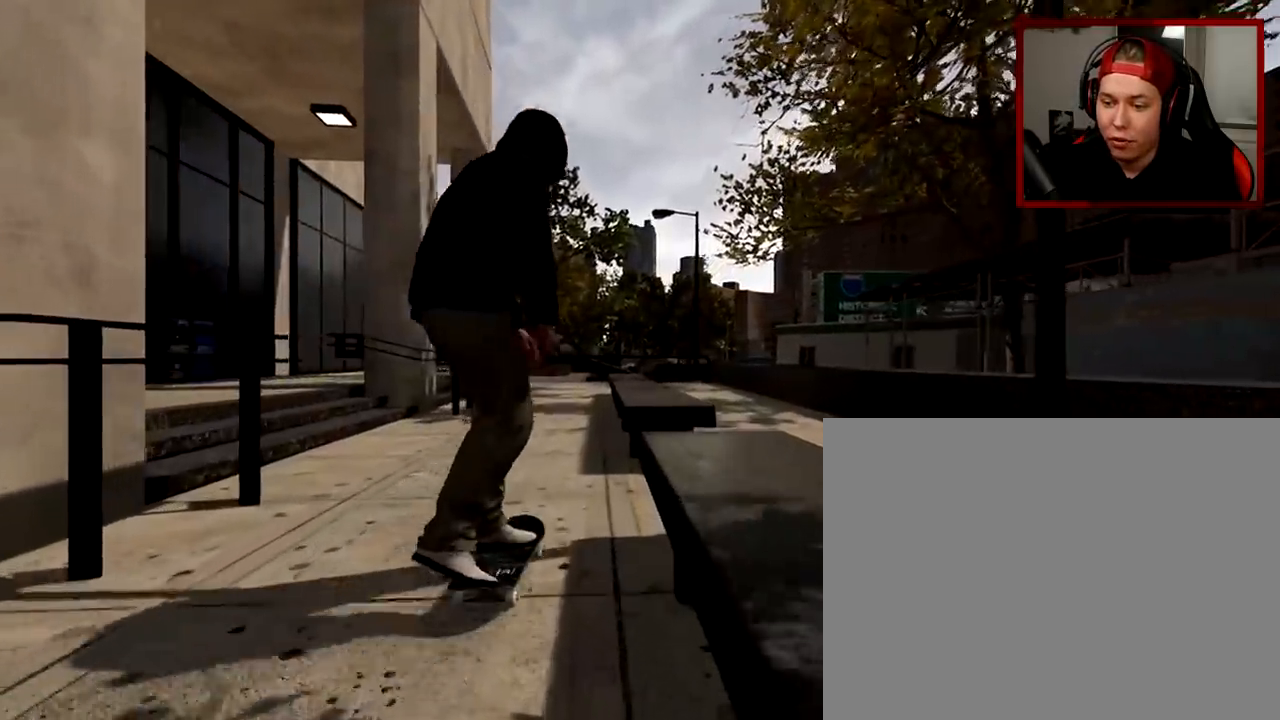
{"buttons": [], "left_stick": "center", "right_stick": "center", "events": [[184, "left_stick", "up"], [250, "right_stick", "center"], [301, "left_stick", "center"]]}
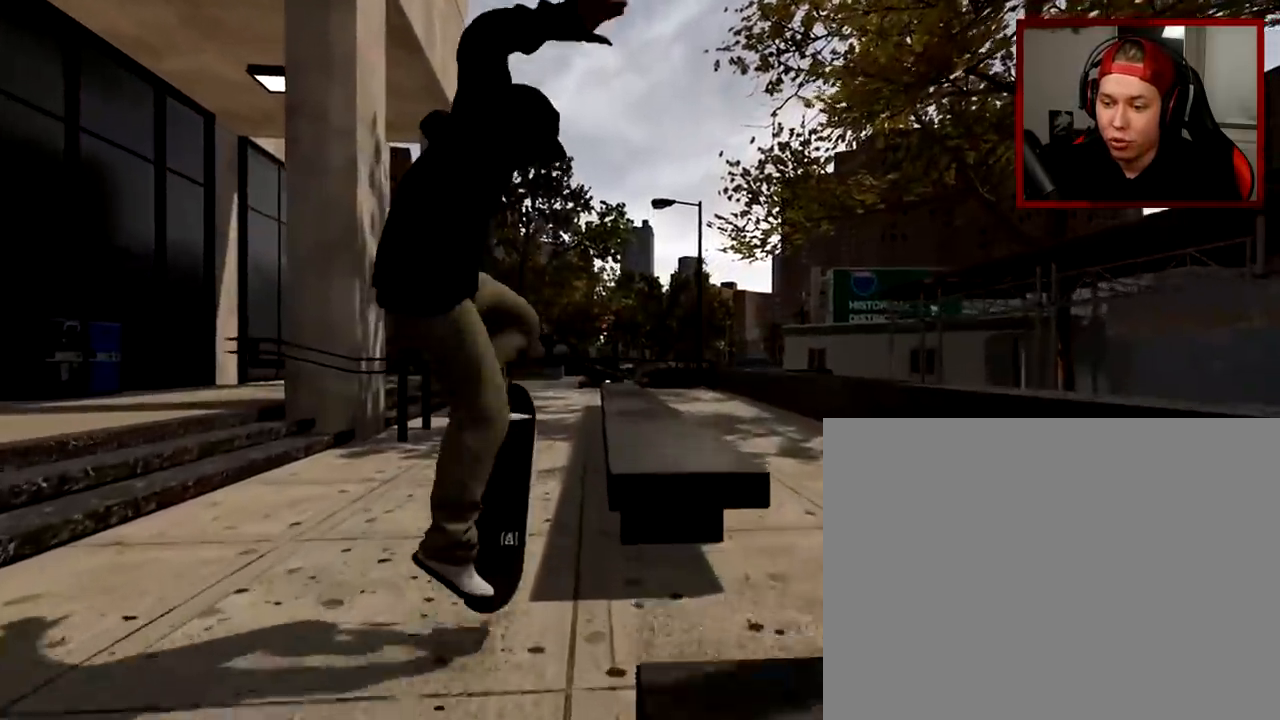
{"buttons": [], "left_stick": "center", "right_stick": "right", "events": [[50, "right_stick", "right"]]}
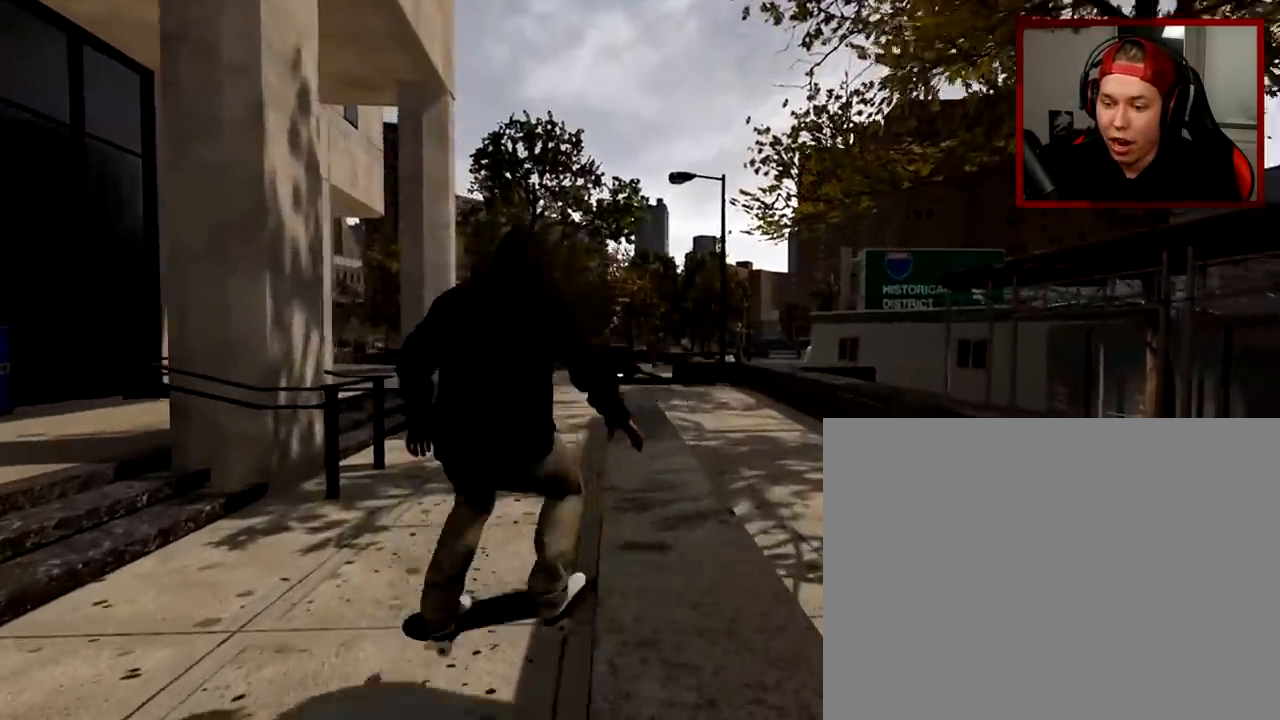
{"buttons": [], "left_stick": "center", "right_stick": "center", "events": [[350, "right_stick", "center"]]}
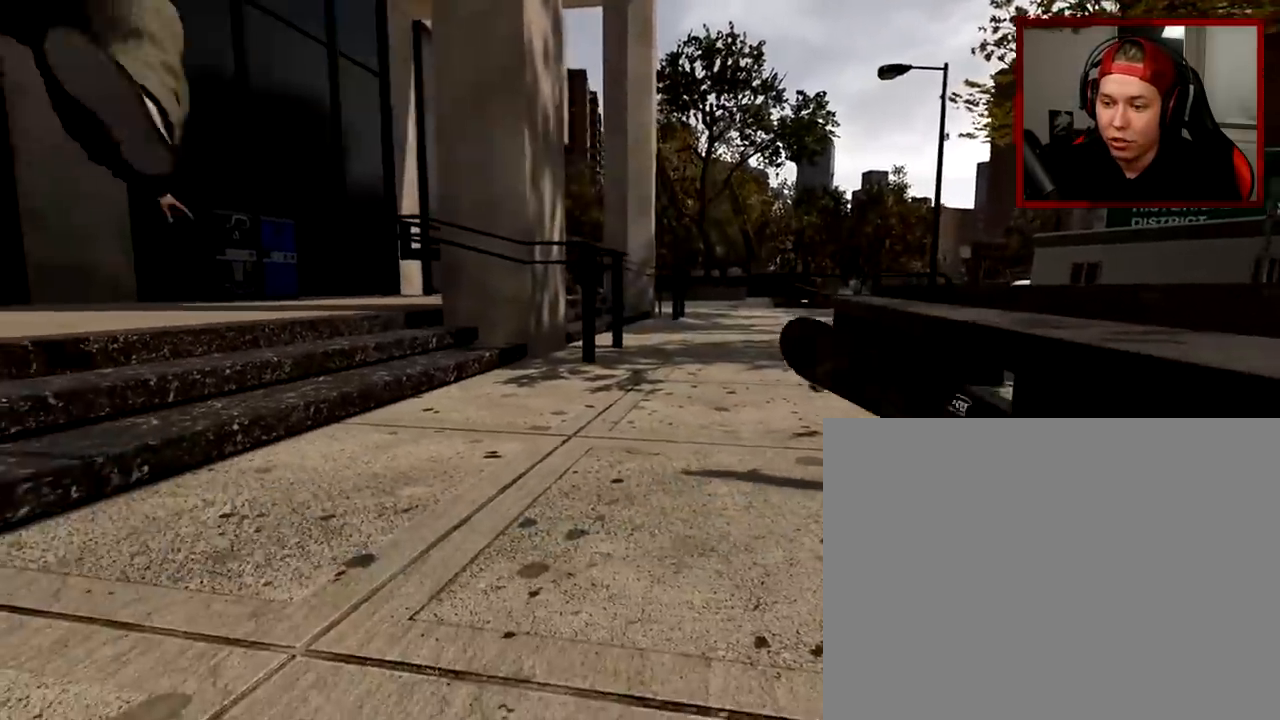
{"buttons": [], "left_stick": "center", "right_stick": "center", "events": []}
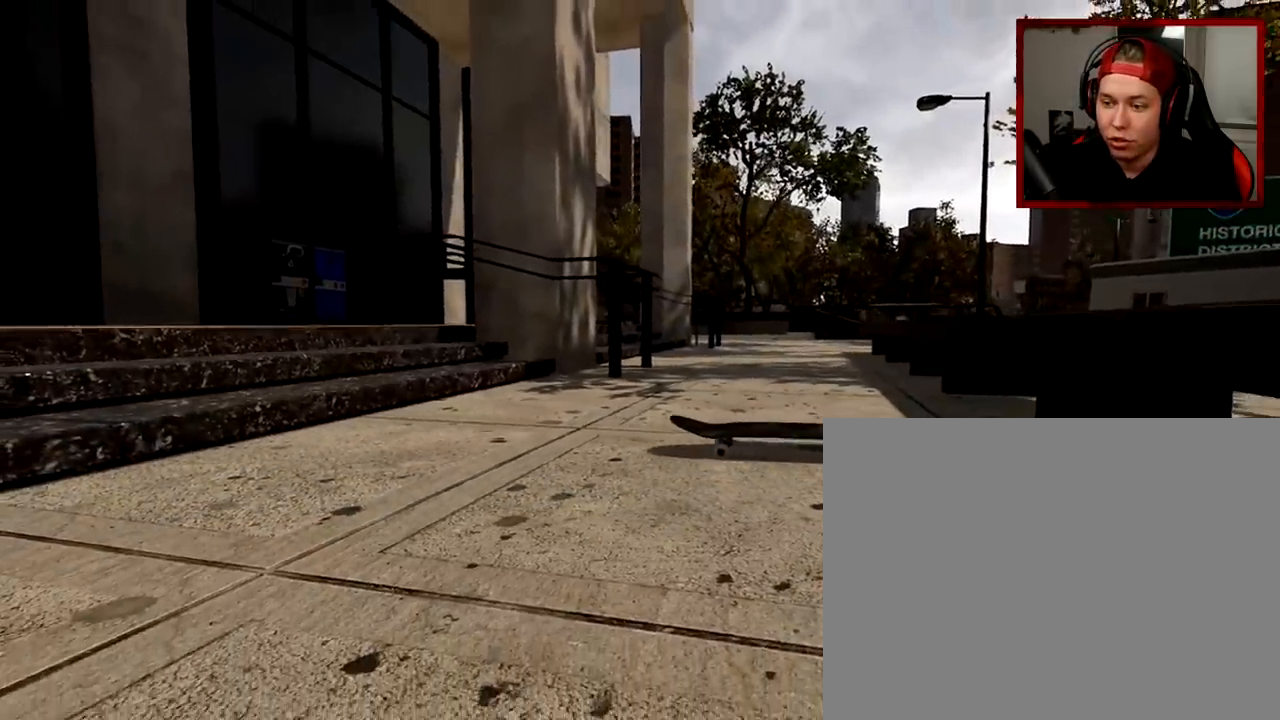
{"buttons": [], "left_stick": "center", "right_stick": "center", "events": []}
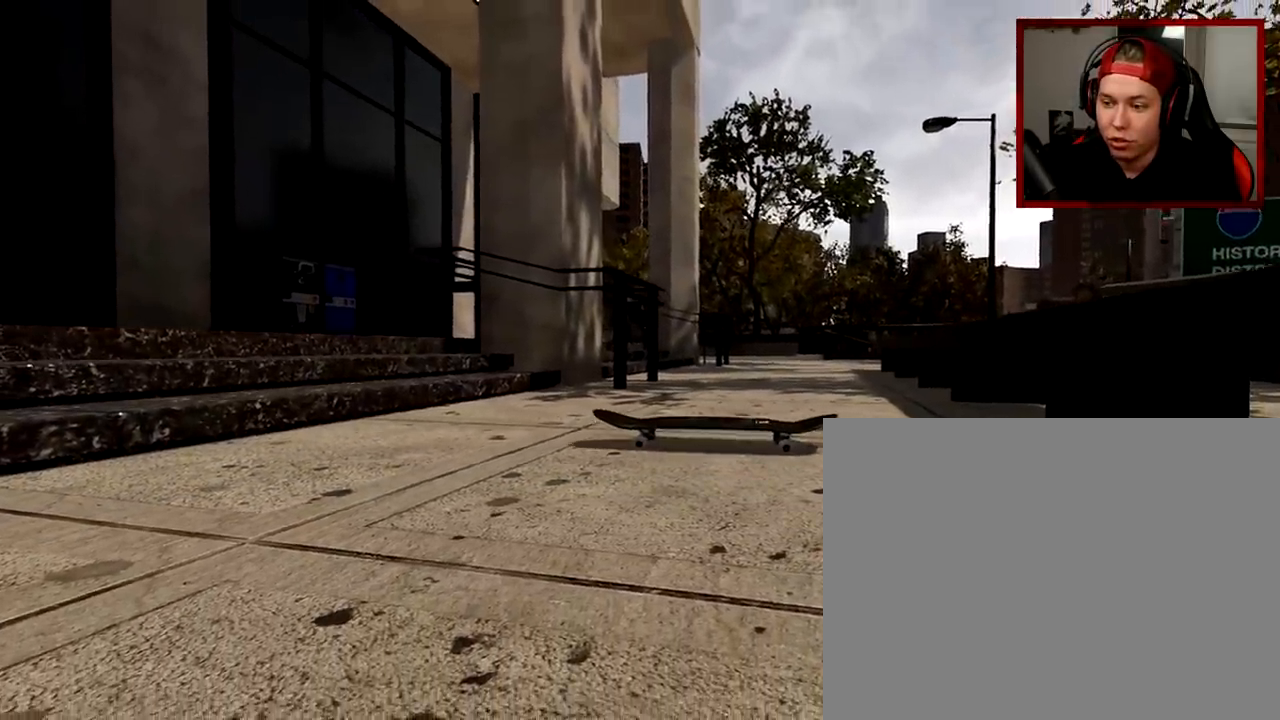
{"buttons": [], "left_stick": "center", "right_stick": "center", "events": []}
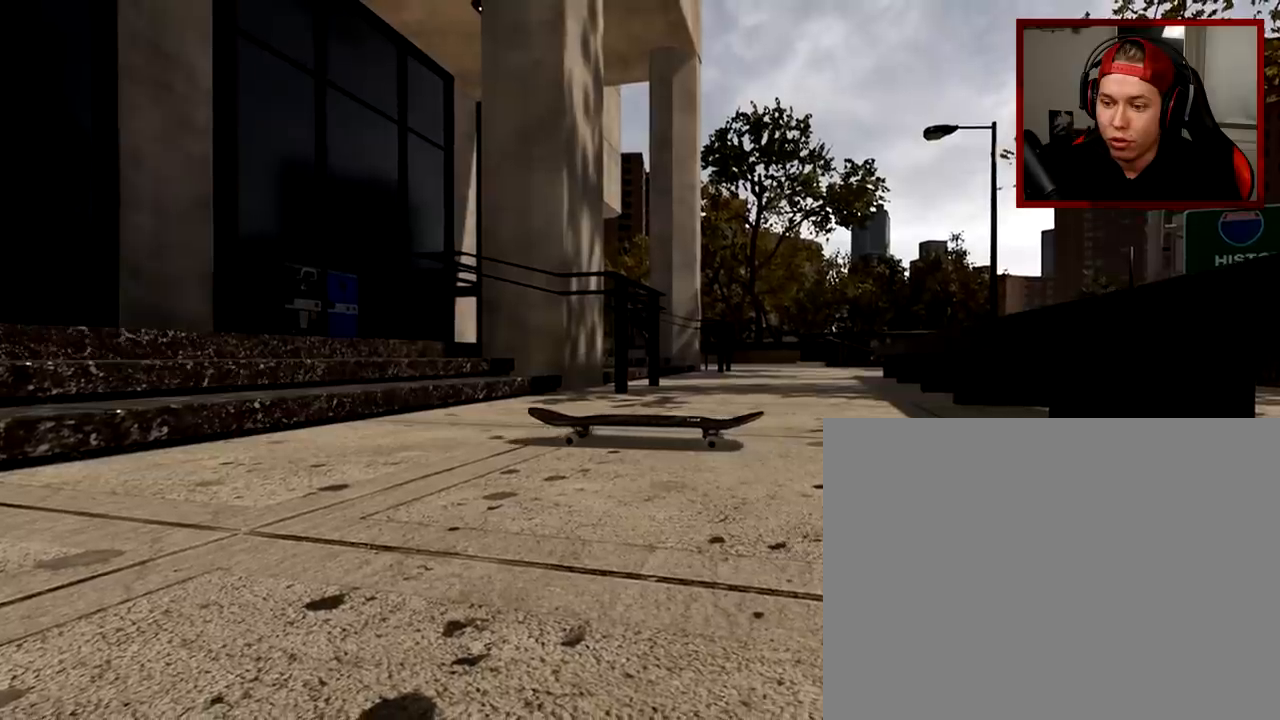
{"buttons": [], "left_stick": "center", "right_stick": "center", "events": []}
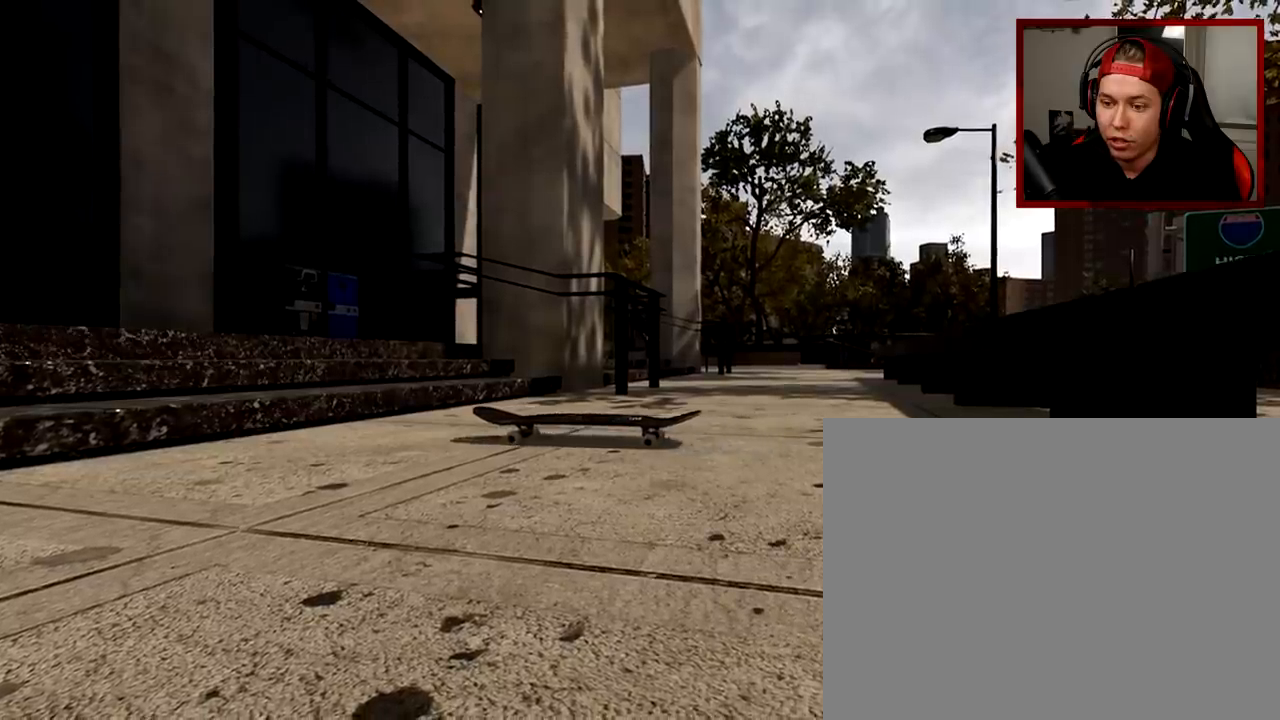
{"buttons": [], "left_stick": "center", "right_stick": "center", "events": []}
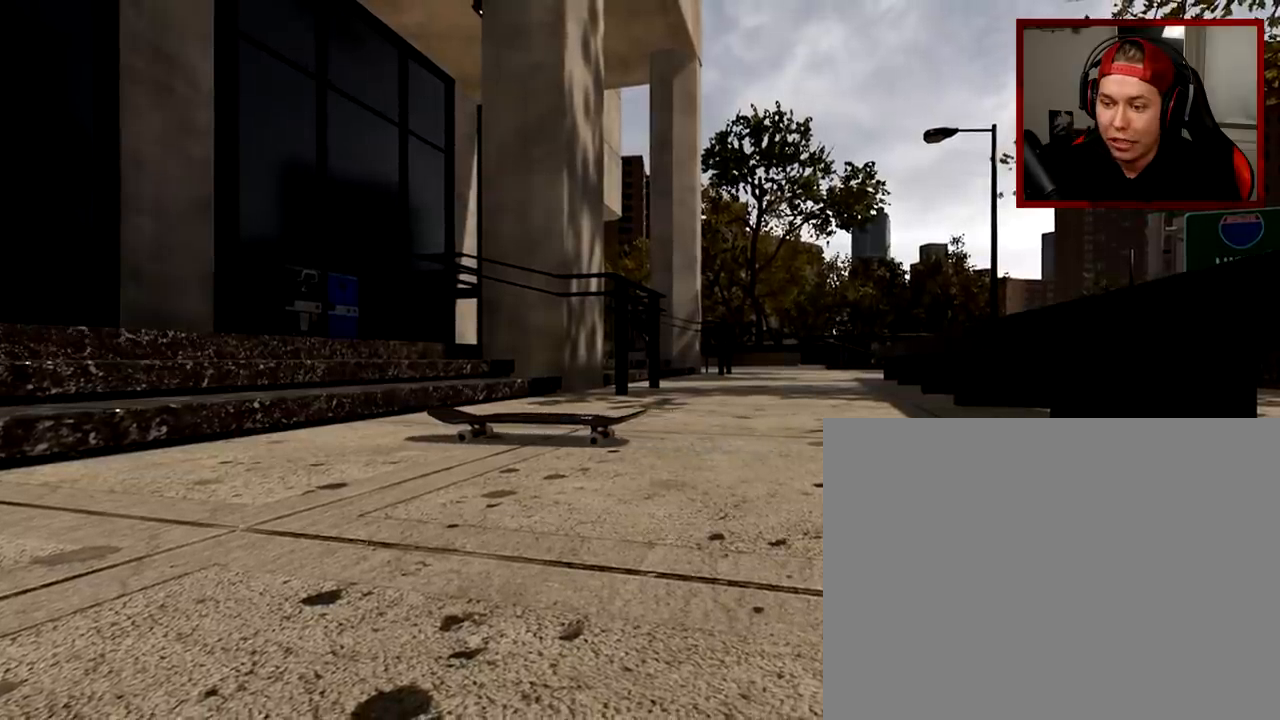
{"buttons": [], "left_stick": "center", "right_stick": "center", "events": []}
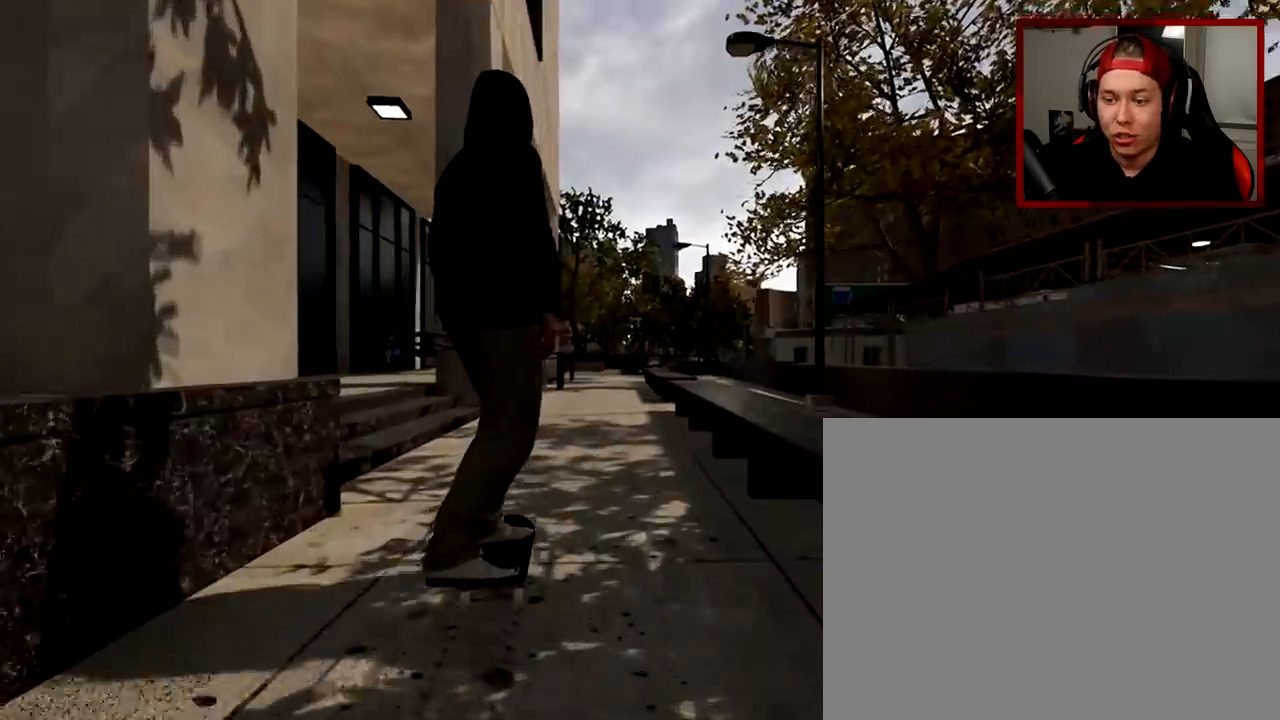
{"buttons": [], "left_stick": "center", "right_stick": "center", "events": [[300, "R2", "down"], [400, "R2", "up"]]}
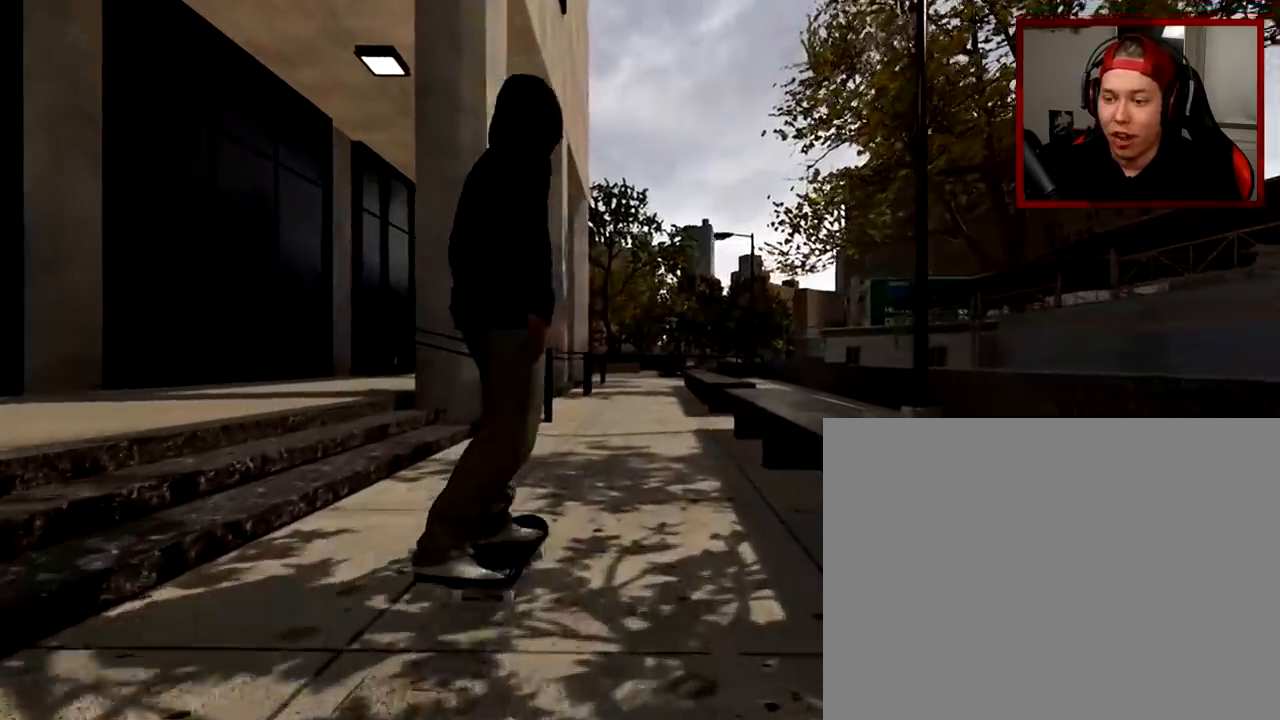
{"buttons": [], "left_stick": "center", "right_stick": "center", "events": [[317, "R2", "down"], [383, "R2", "up"]]}
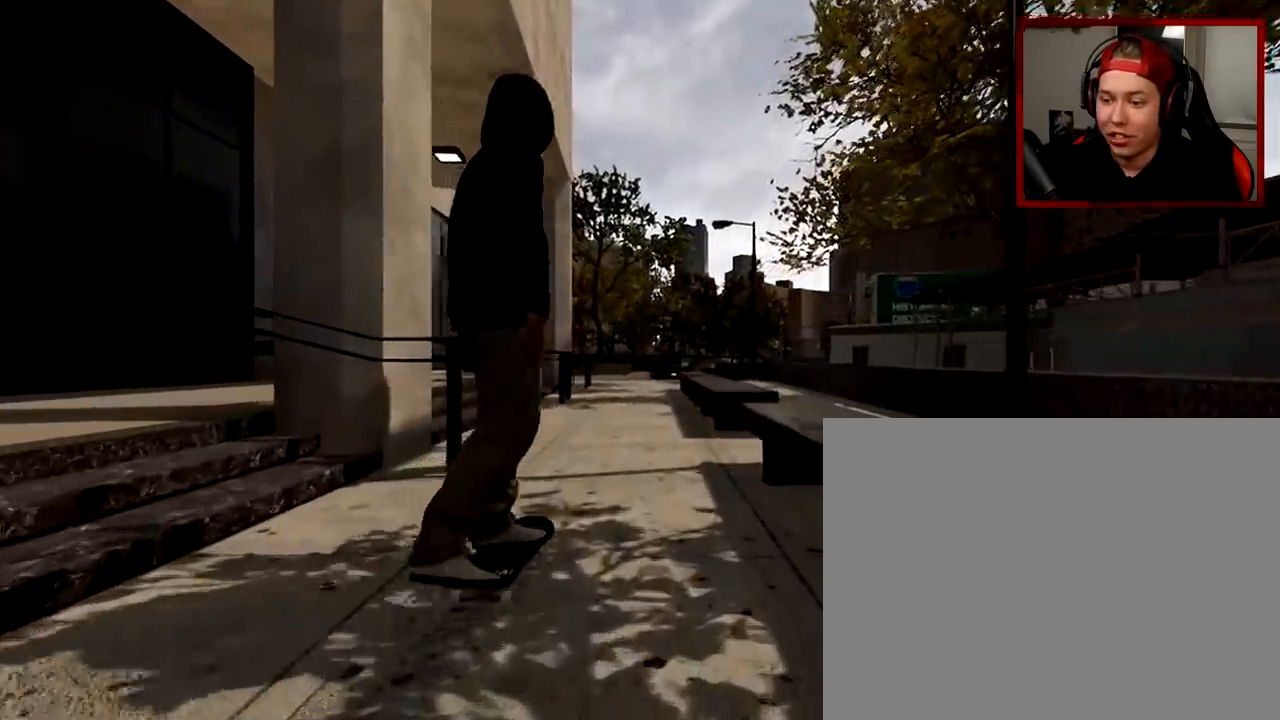
{"buttons": ["R2"], "left_stick": "center", "right_stick": "center", "events": [[467, "R2", "down"]]}
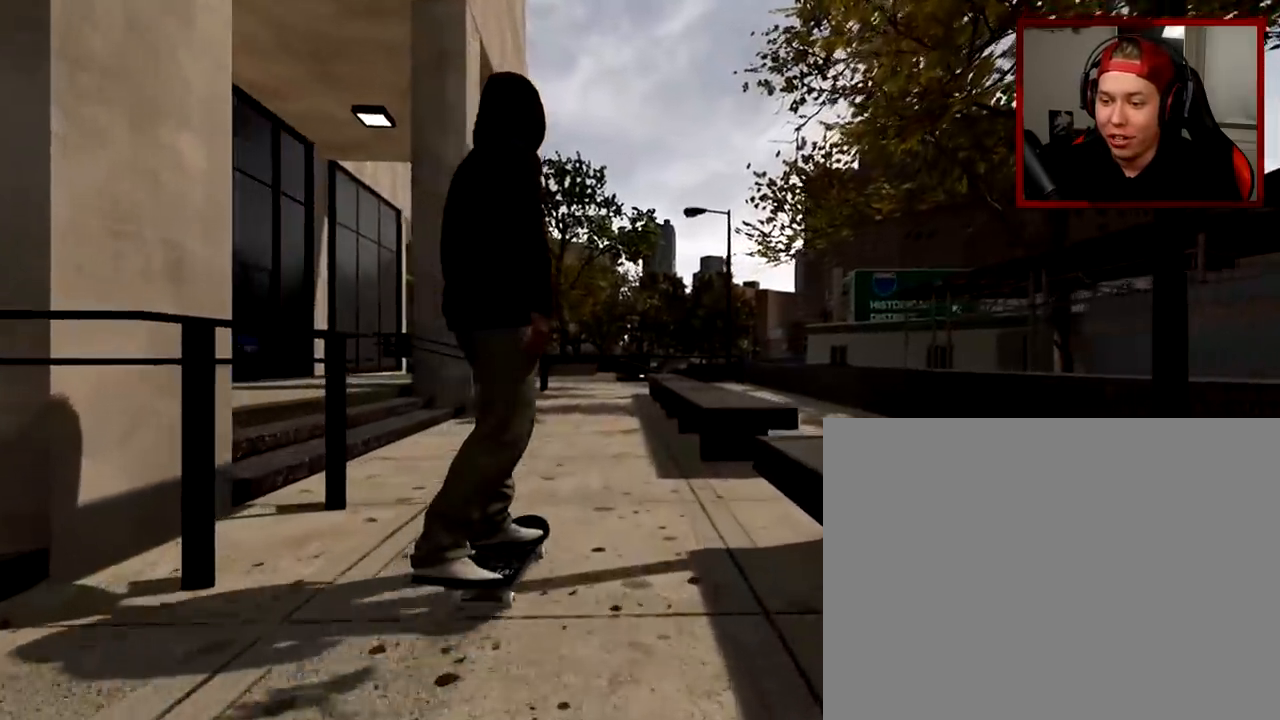
{"buttons": [], "left_stick": "center", "right_stick": "down", "events": [[16, "R2", "up"], [417, "right_stick", "down"]]}
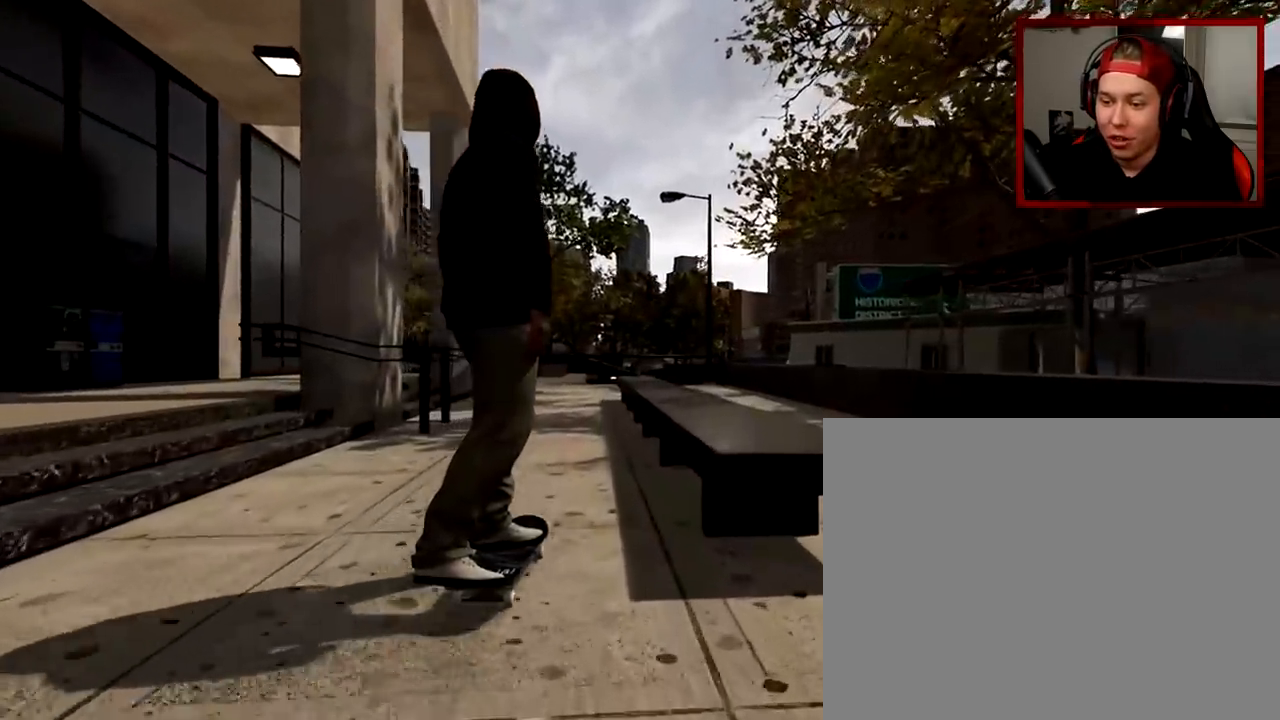
{"buttons": [], "left_stick": "up", "right_stick": "center", "events": [[484, "left_stick", "up"], [484, "right_stick", "center"]]}
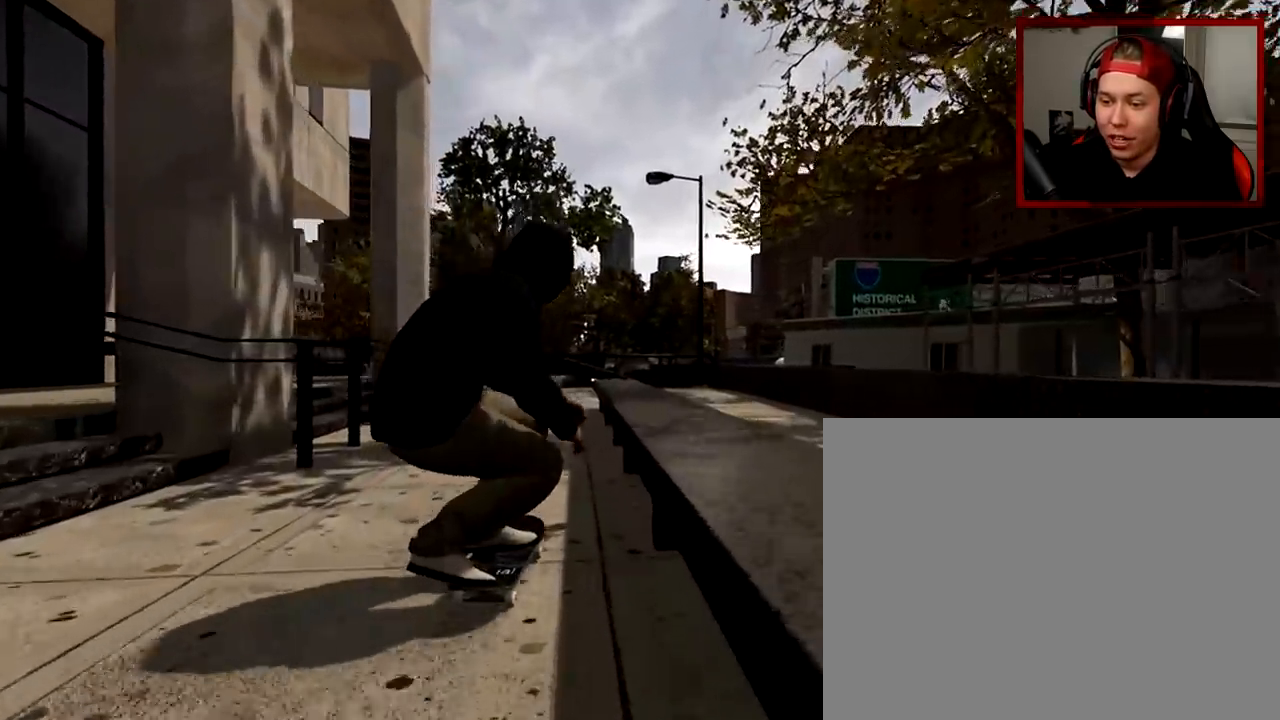
{"buttons": [], "left_stick": "center", "right_stick": "right", "events": [[66, "left_stick", "center"], [266, "right_stick", "right"]]}